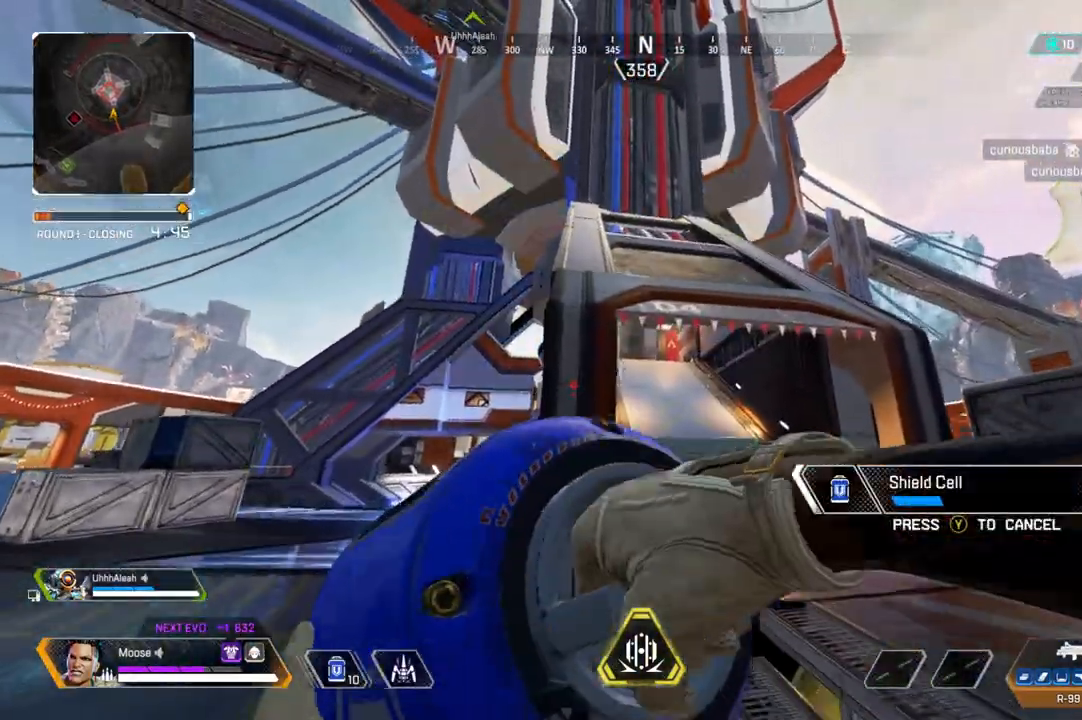
Gameplay with a controller (PlayStation layout); each line is a JSON object with the inputs held at the frame after it. "events" lists button and stick changes between this image and that frame as [ms after this image, input, new state], when the widget could be followed in between. Not read: SELECT START.
{"buttons": [], "left_stick": "up-left", "right_stick": "center", "events": [[133, "left_stick", "up-right"], [383, "left_stick", "up-left"]]}
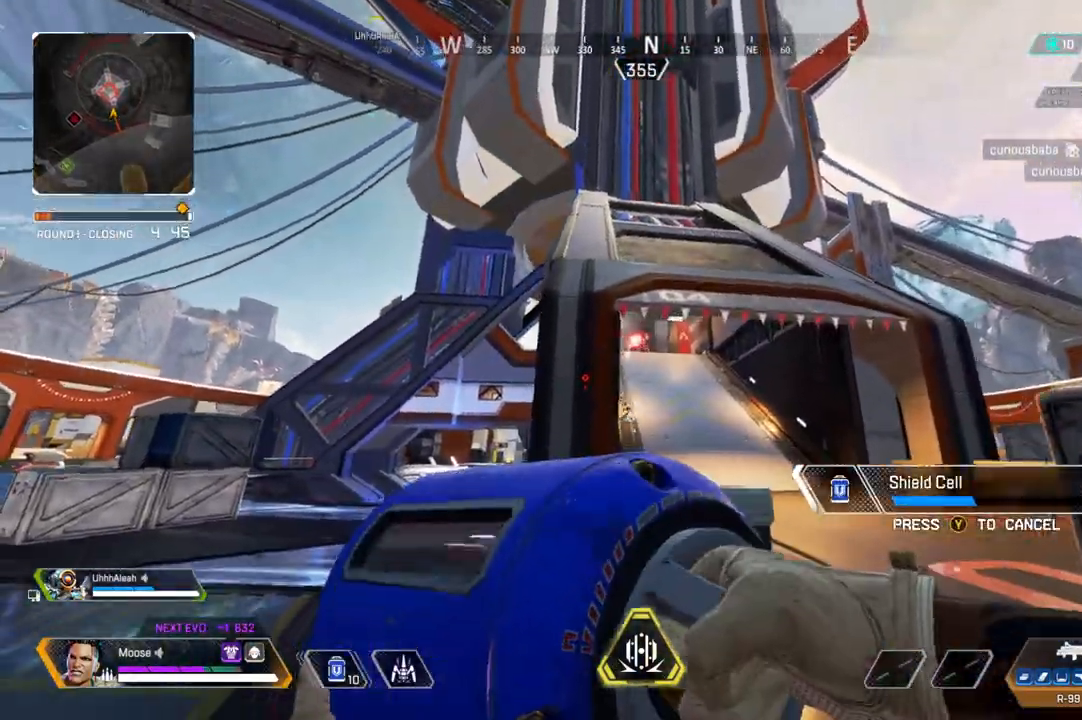
{"buttons": ["R2"], "left_stick": "center", "right_stick": "center", "events": [[33, "left_stick", "right"], [150, "right_stick", "down"], [200, "right_stick", "center"], [400, "left_stick", "center"], [433, "R2", "down"]]}
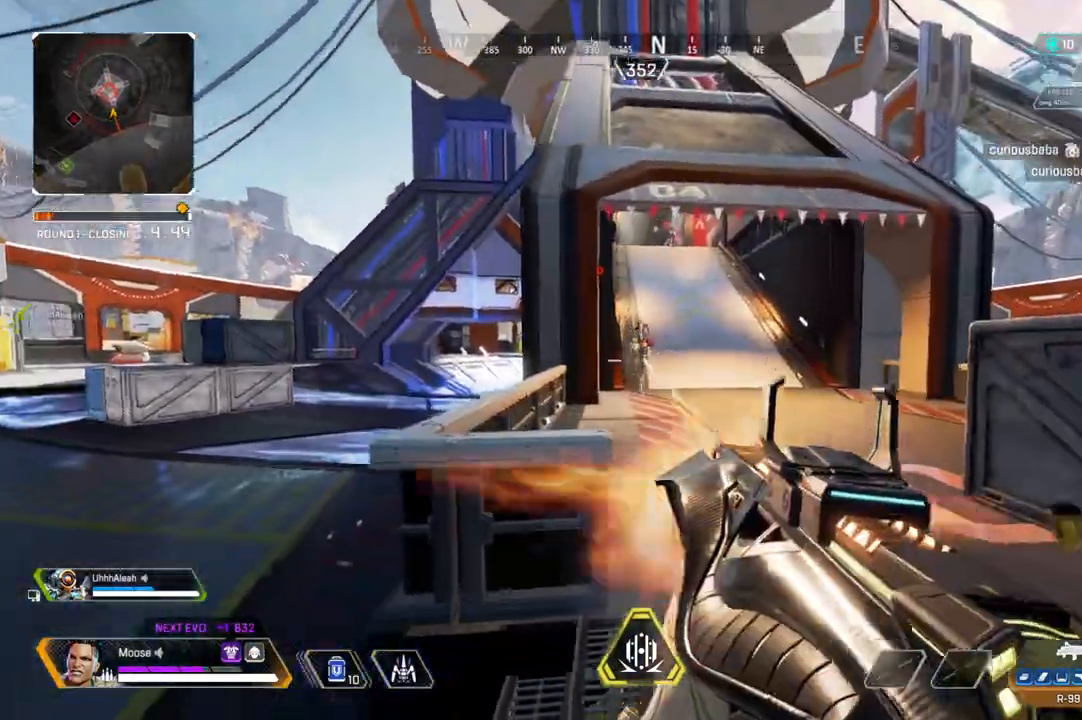
{"buttons": [], "left_stick": "right", "right_stick": "up-right", "events": [[17, "left_stick", "left"], [117, "left_stick", "center"], [117, "right_stick", "up"], [217, "right_stick", "center"], [317, "right_stick", "left"], [383, "right_stick", "center"], [417, "CIRCLE", "down"], [417, "R2", "up"], [433, "left_stick", "right"], [500, "CIRCLE", "up"], [500, "right_stick", "up-right"]]}
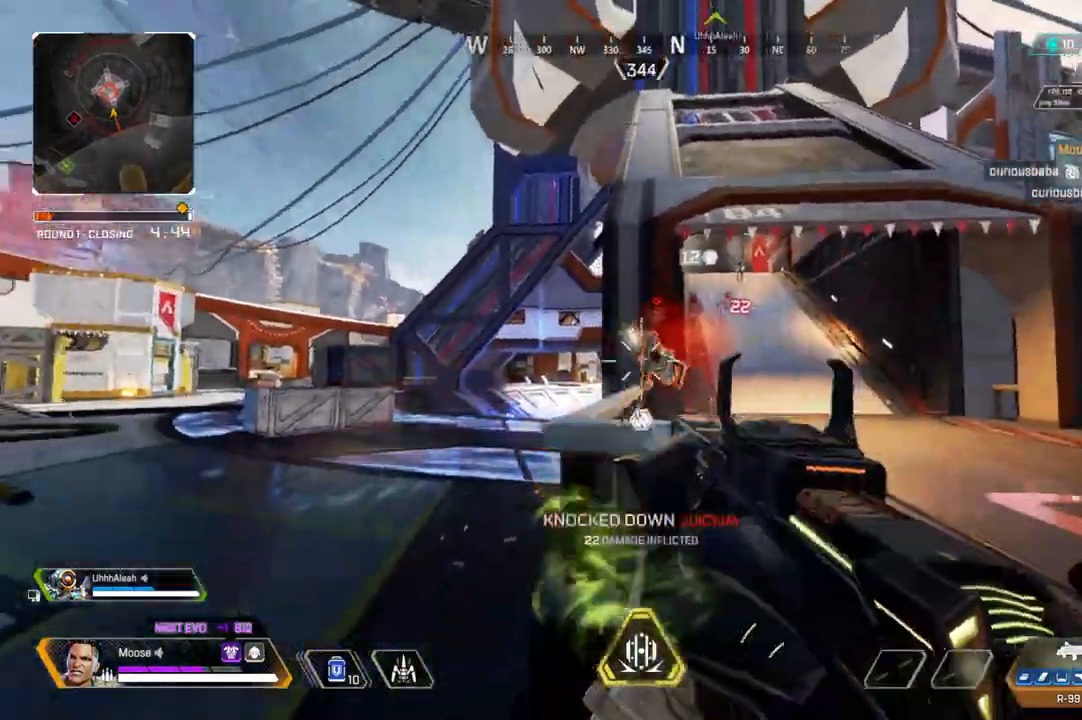
{"buttons": ["L2"], "left_stick": "center", "right_stick": "up-left", "events": [[83, "left_stick", "center"], [83, "right_stick", "center"], [150, "CIRCLE", "down"], [150, "left_stick", "up-left"], [217, "CIRCLE", "up"], [217, "right_stick", "up"], [267, "L2", "down"], [267, "left_stick", "center"], [317, "left_stick", "right"], [417, "right_stick", "up-left"], [483, "left_stick", "center"]]}
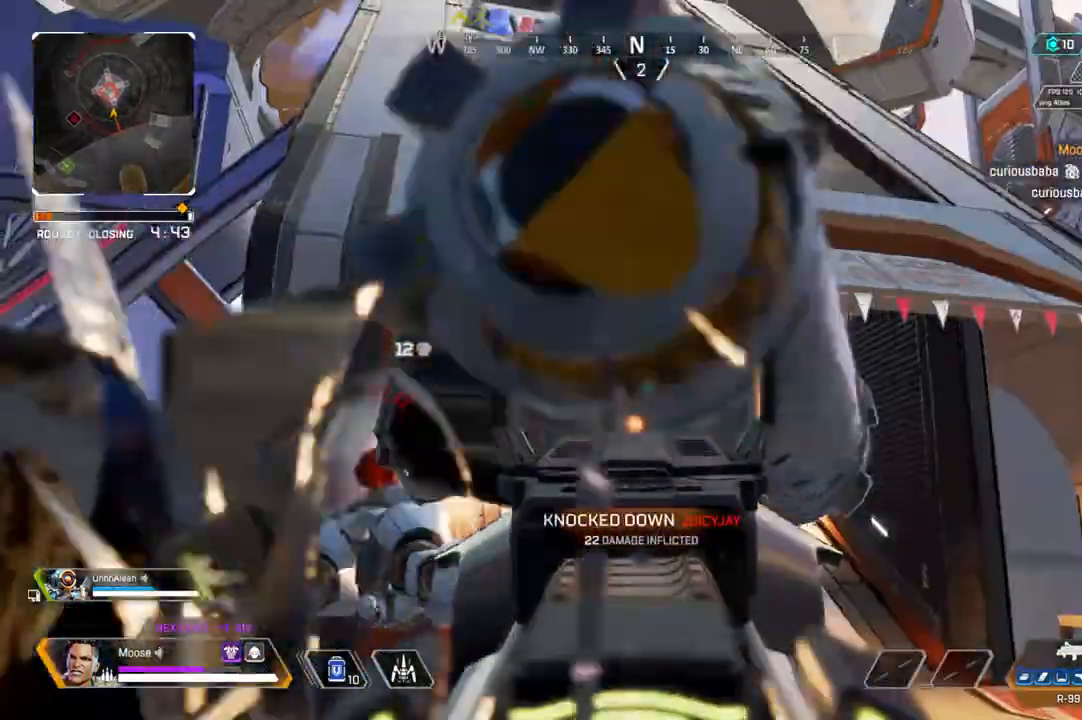
{"buttons": ["L2", "R2"], "left_stick": "up-left", "right_stick": "up-left", "events": [[17, "left_stick", "up-left"], [83, "left_stick", "center"], [100, "R2", "down"], [100, "right_stick", "center"], [133, "left_stick", "right"], [183, "right_stick", "down"], [450, "right_stick", "center"], [500, "left_stick", "up-left"], [500, "right_stick", "up-left"]]}
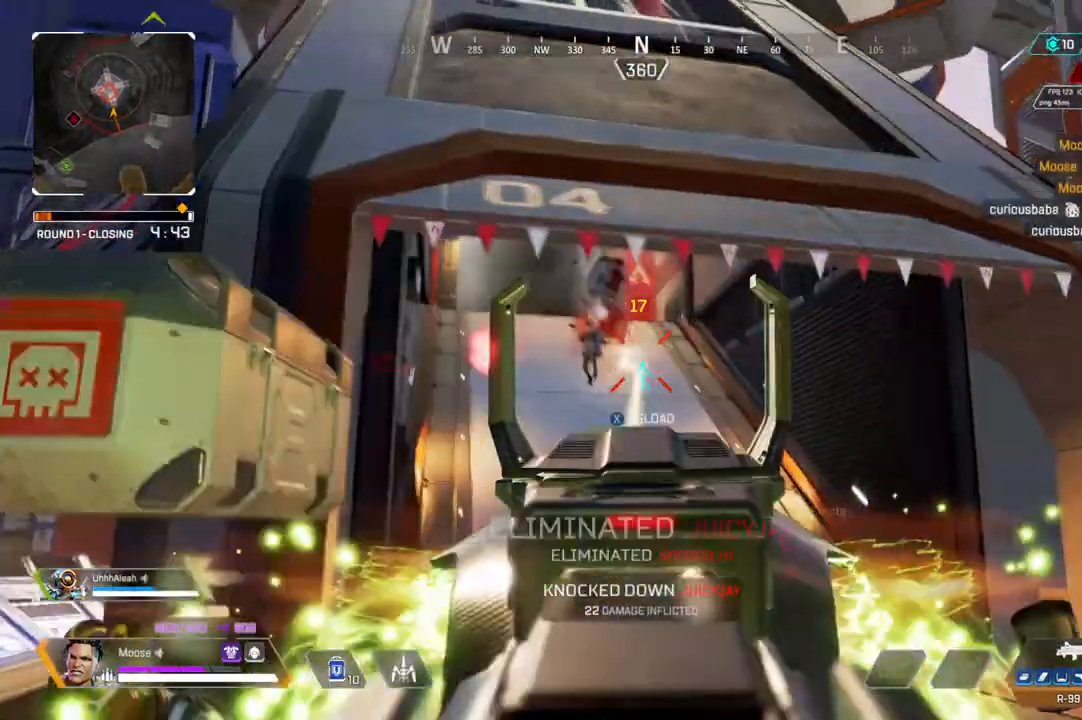
{"buttons": [], "left_stick": "up", "right_stick": "center", "events": [[50, "R2", "up"], [83, "L2", "up"], [83, "right_stick", "center"], [100, "left_stick", "left"], [183, "SQUARE", "down"], [267, "SQUARE", "up"], [467, "left_stick", "up"]]}
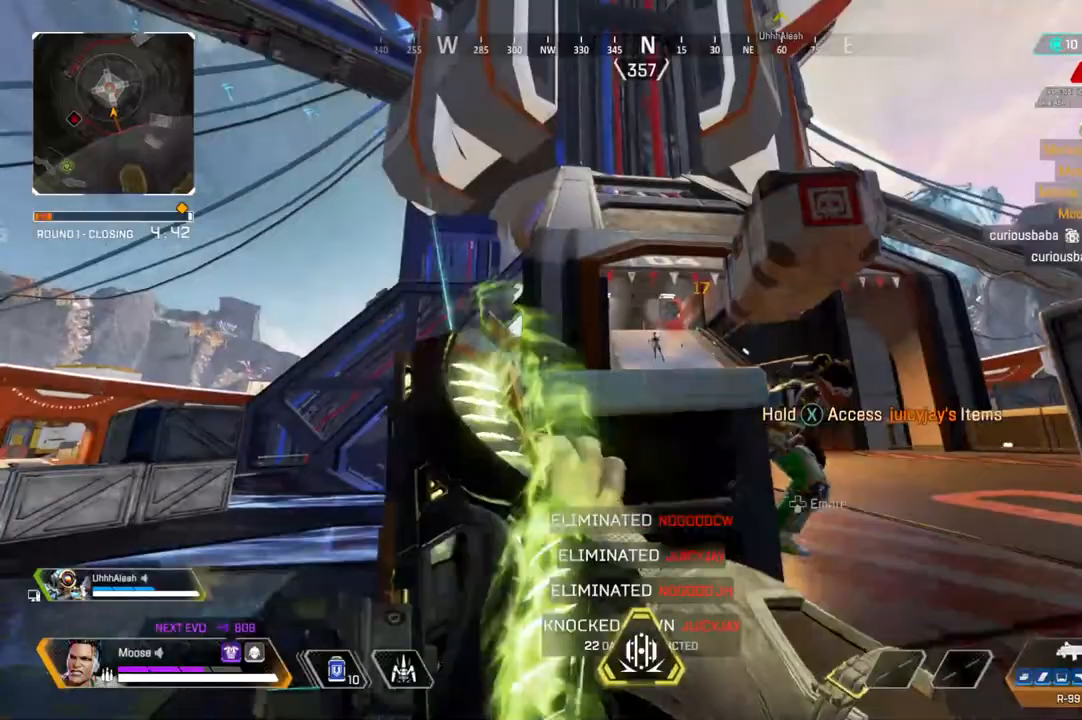
{"buttons": ["L1"], "left_stick": "center", "right_stick": "center", "events": [[50, "left_stick", "right"], [233, "L1", "down"], [383, "left_stick", "center"]]}
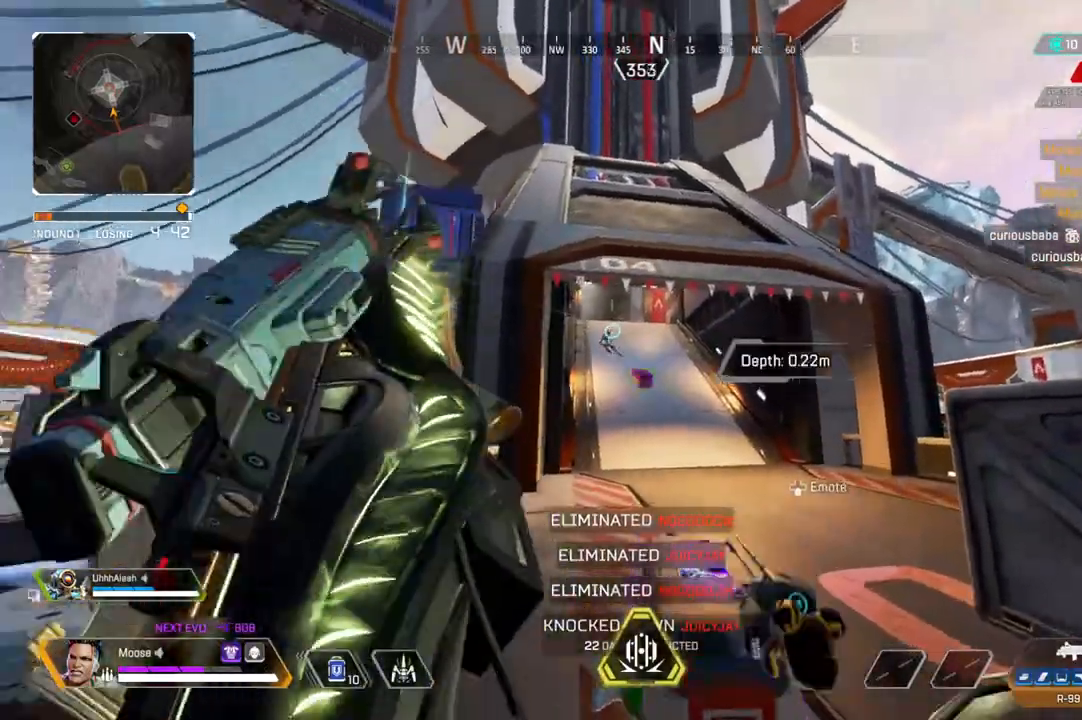
{"buttons": ["L1"], "left_stick": "center", "right_stick": "center", "events": []}
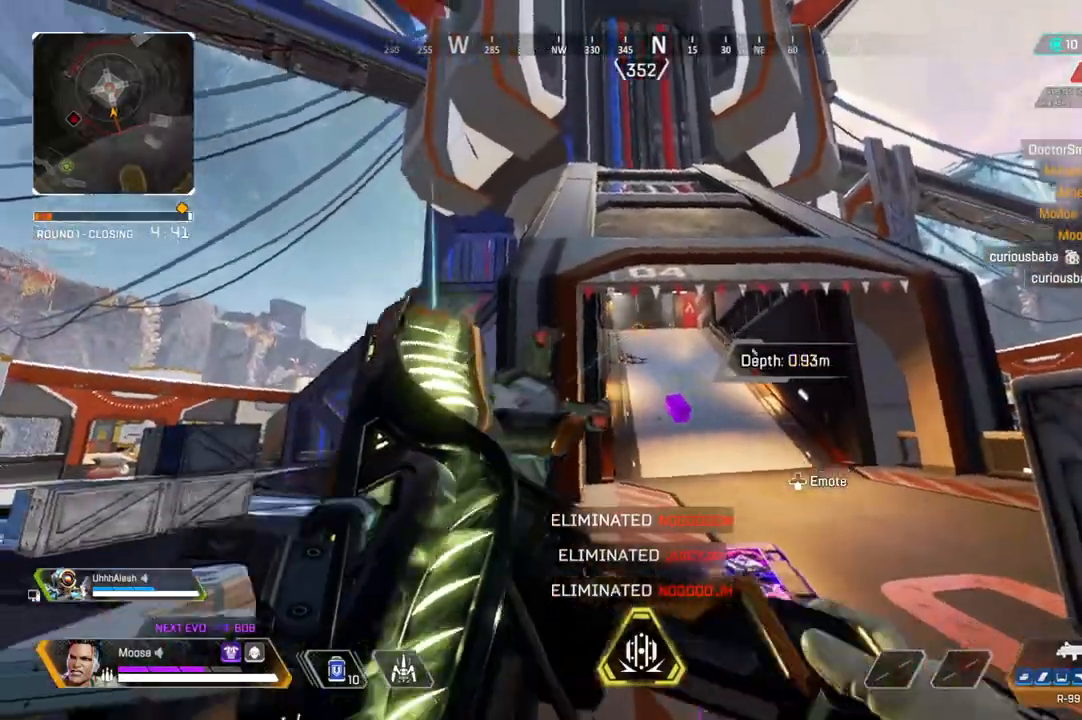
{"buttons": [], "left_stick": "left", "right_stick": "center", "events": [[217, "L1", "up"], [333, "left_stick", "left"]]}
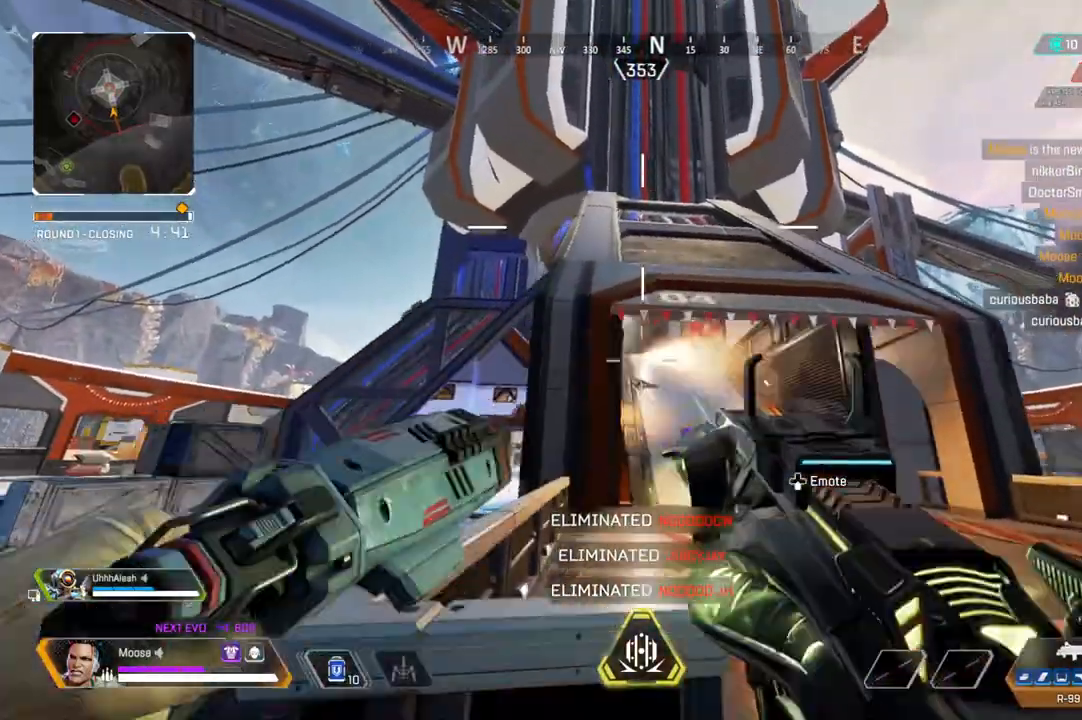
{"buttons": [], "left_stick": "center", "right_stick": "center", "events": [[83, "CIRCLE", "down"], [200, "CIRCLE", "up"], [367, "left_stick", "center"]]}
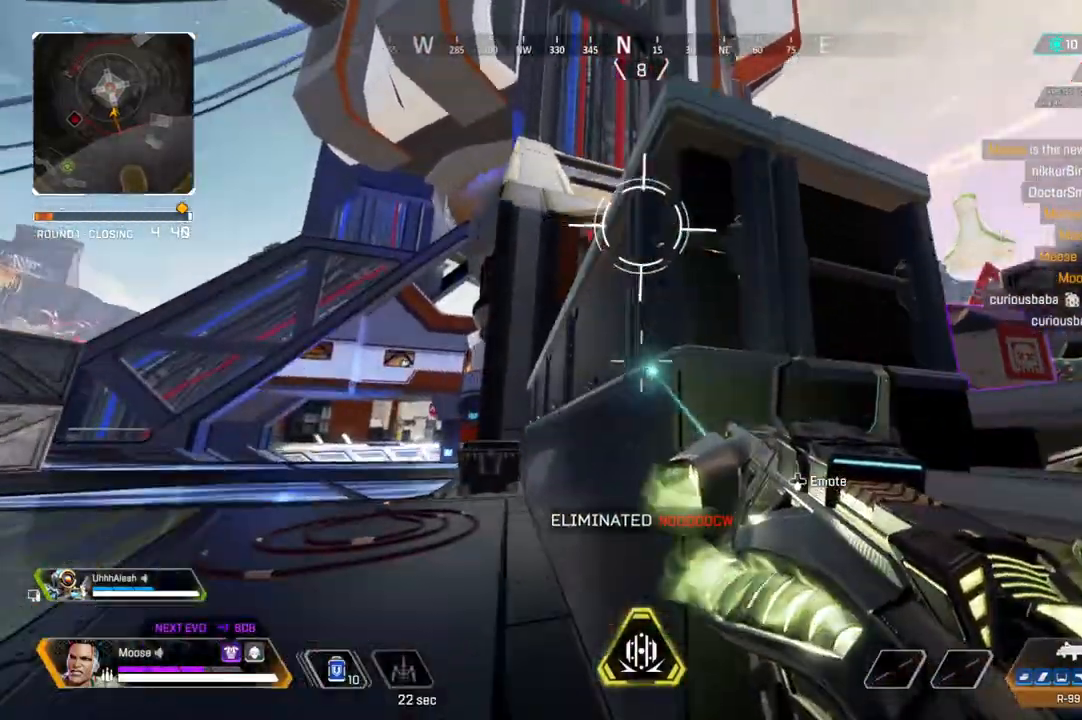
{"buttons": [], "left_stick": "right", "right_stick": "center", "events": [[150, "CIRCLE", "down"], [150, "left_stick", "right"], [250, "CIRCLE", "up"], [283, "R1", "down"], [300, "L1", "down"], [367, "R1", "up"], [417, "L1", "up"]]}
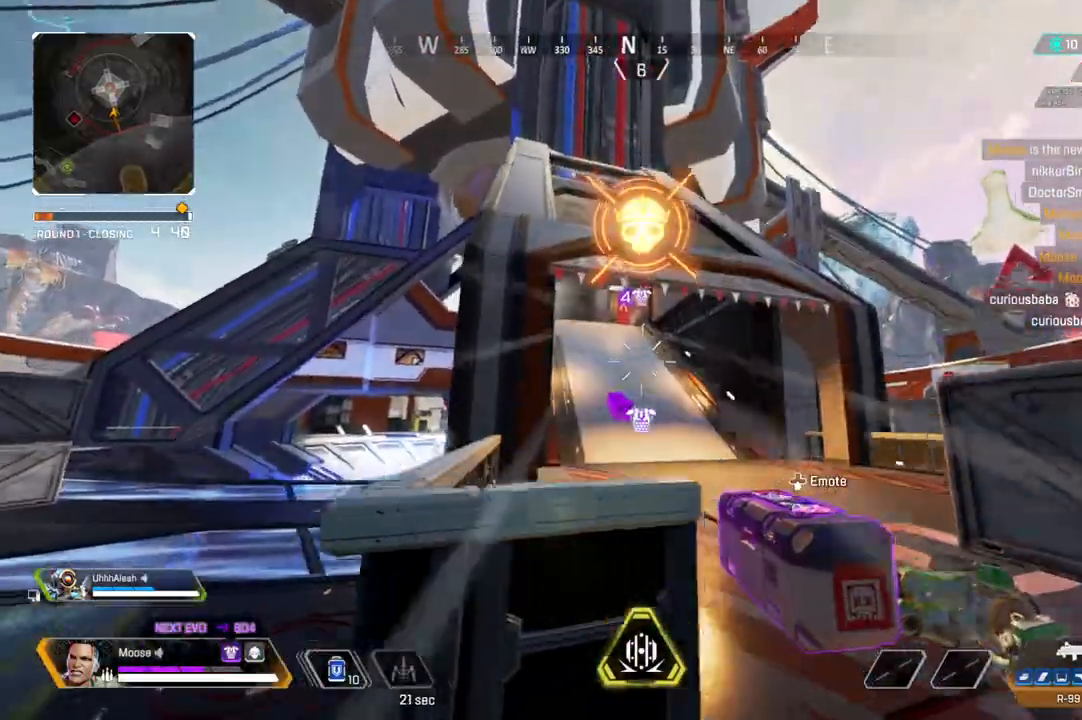
{"buttons": [], "left_stick": "center", "right_stick": "center", "events": [[17, "left_stick", "center"]]}
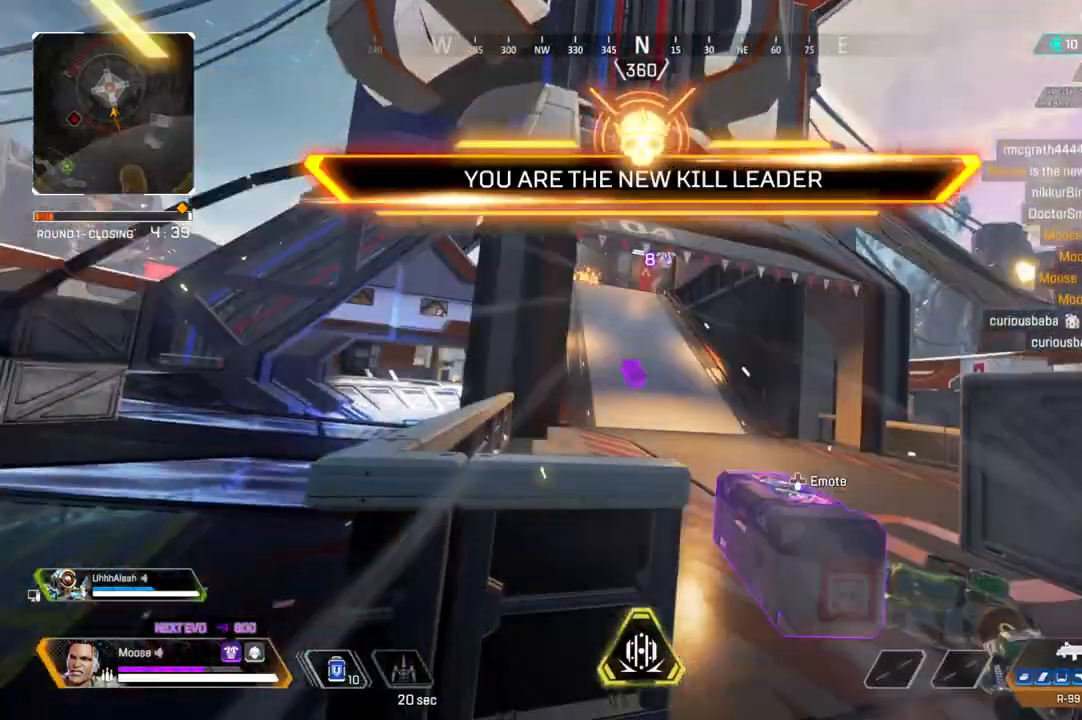
{"buttons": [], "left_stick": "up", "right_stick": "center", "events": [[183, "left_stick", "right"], [233, "left_stick", "up-right"], [483, "left_stick", "up"]]}
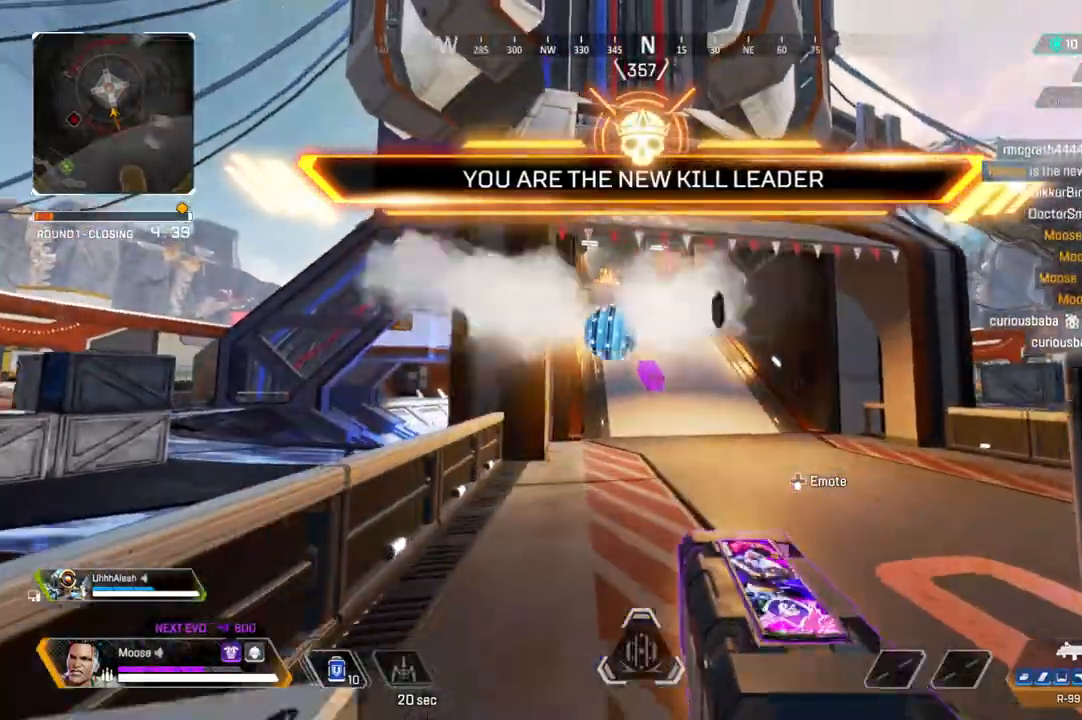
{"buttons": [], "left_stick": "up", "right_stick": "center", "events": [[150, "SQUARE", "down"], [233, "SQUARE", "up"]]}
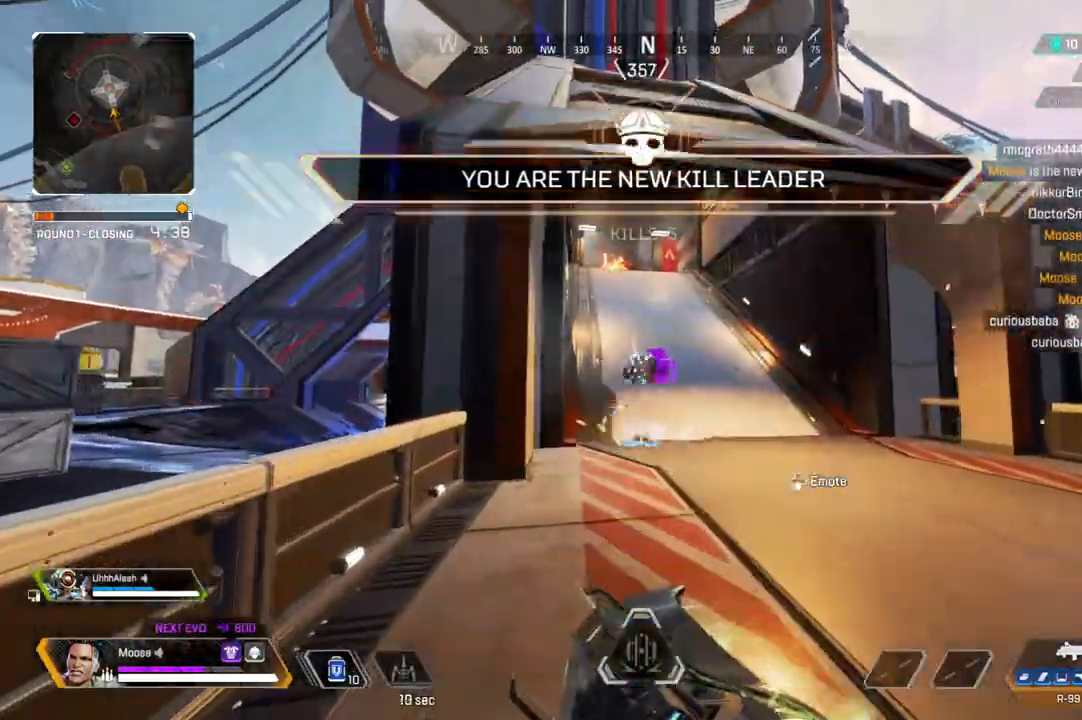
{"buttons": [], "left_stick": "up", "right_stick": "center", "events": []}
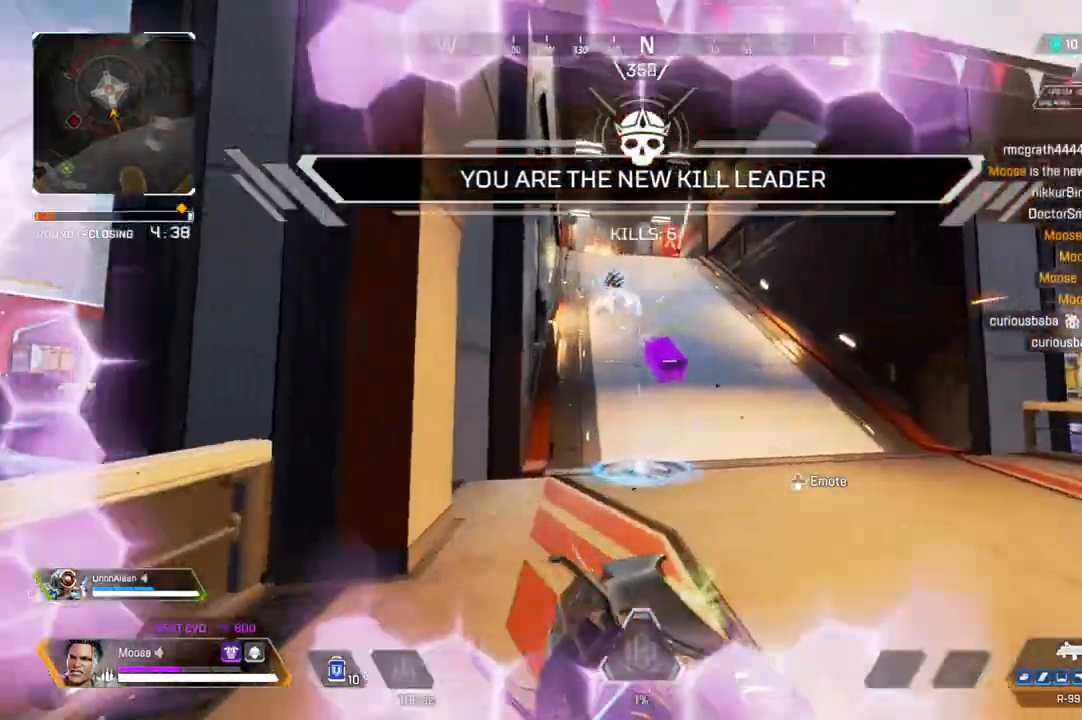
{"buttons": [], "left_stick": "up", "right_stick": "center", "events": []}
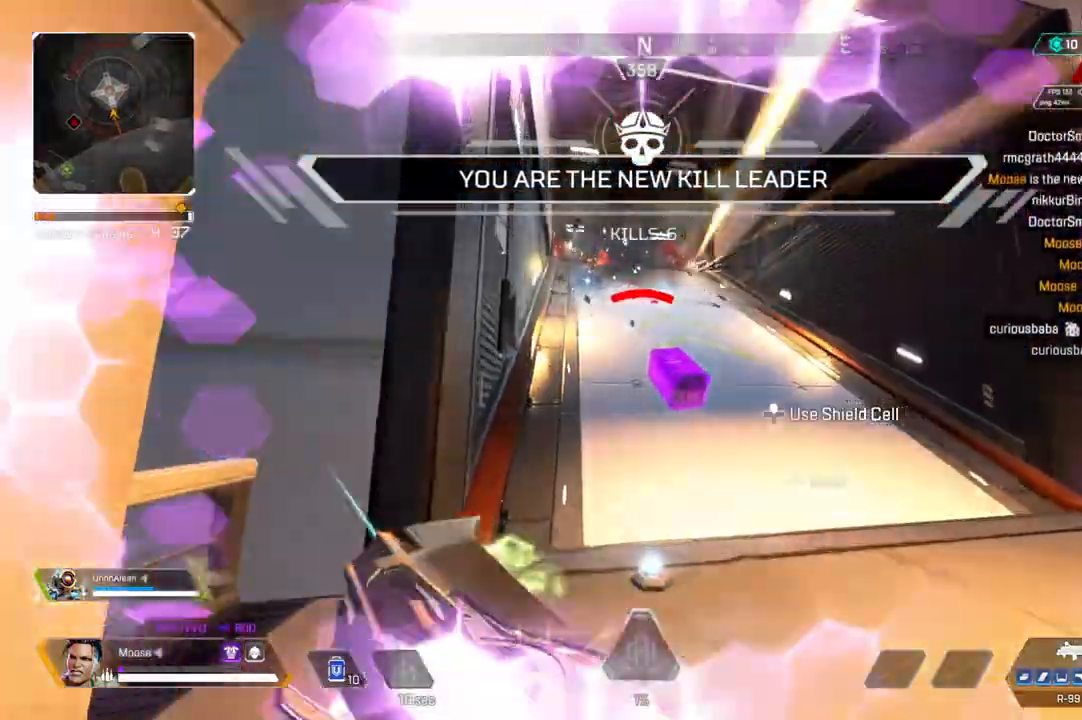
{"buttons": ["SQUARE"], "left_stick": "center", "right_stick": "center"}
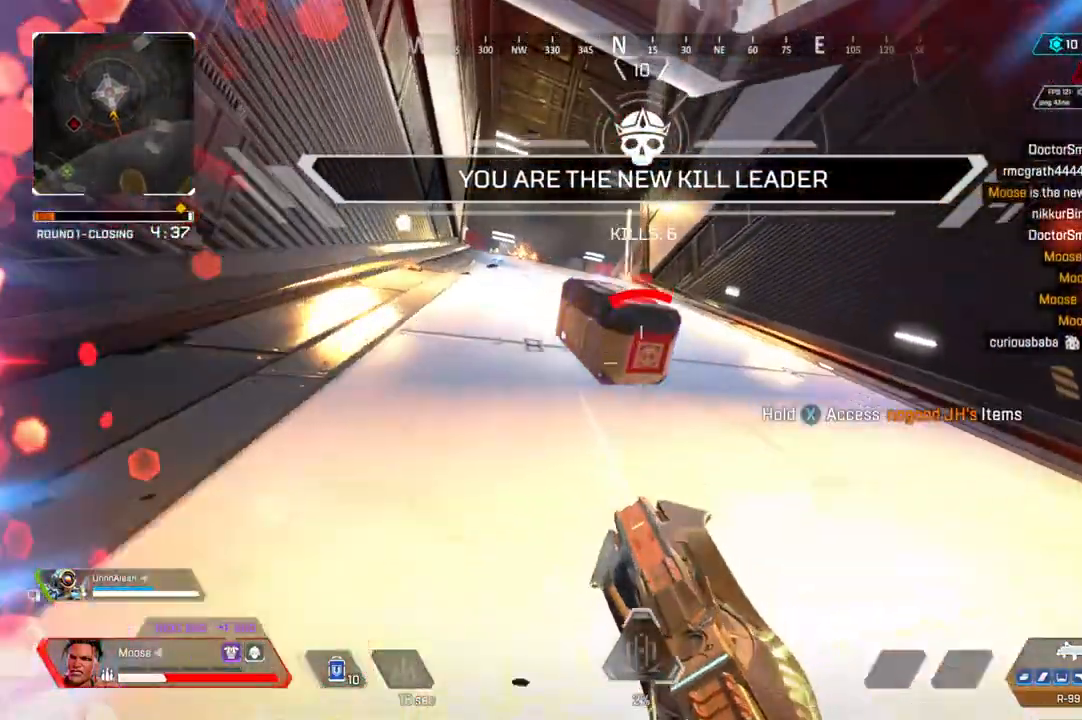
{"buttons": ["SQUARE"], "left_stick": "center", "right_stick": "center", "events": [[17, "left_stick", "down"], [83, "CIRCLE", "down"], [217, "CIRCLE", "up"], [417, "left_stick", "center"]]}
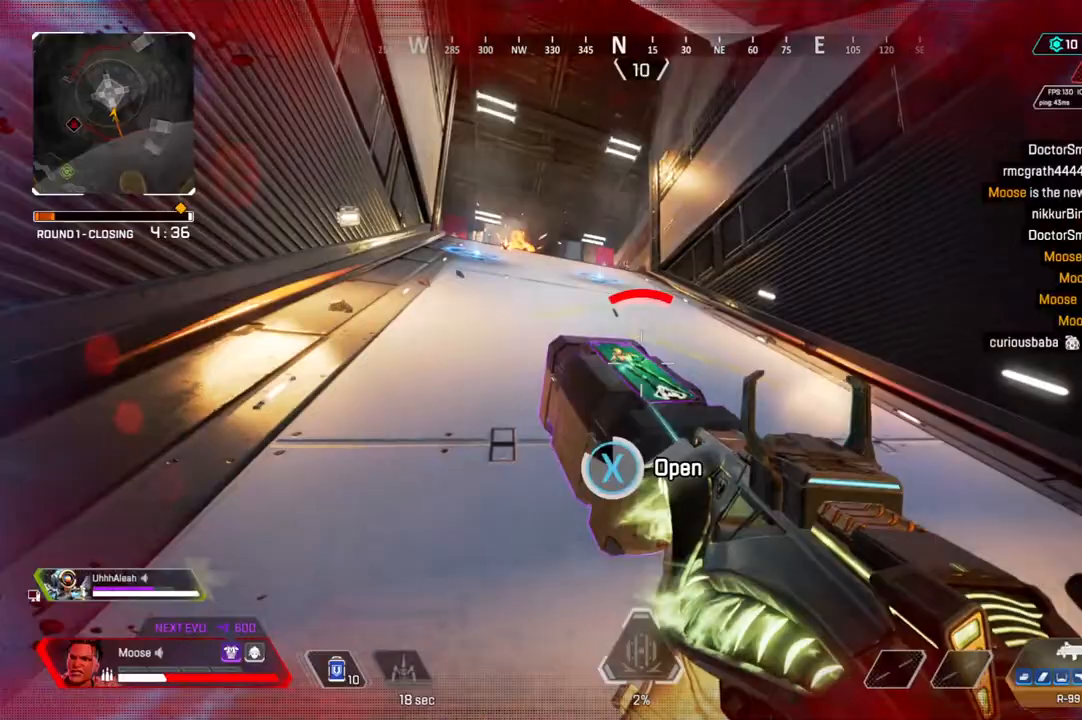
{"buttons": [], "left_stick": "center", "right_stick": "center", "events": [[183, "SQUARE", "up"], [200, "left_stick", "down"], [317, "left_stick", "center"], [367, "CROSS", "down"], [450, "CROSS", "up"]]}
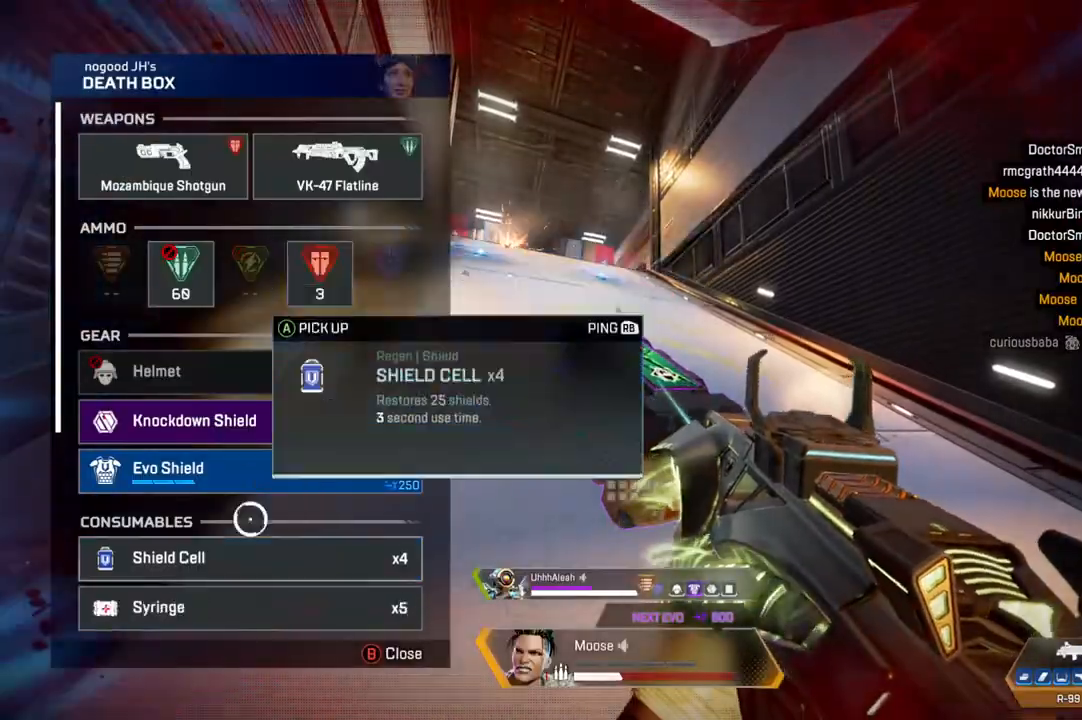
{"buttons": [], "left_stick": "right", "right_stick": "center", "events": [[17, "left_stick", "up"], [100, "left_stick", "center"], [117, "CROSS", "down"], [217, "CROSS", "up"], [267, "left_stick", "up"], [333, "CIRCLE", "down"], [350, "left_stick", "right"], [417, "CIRCLE", "up"]]}
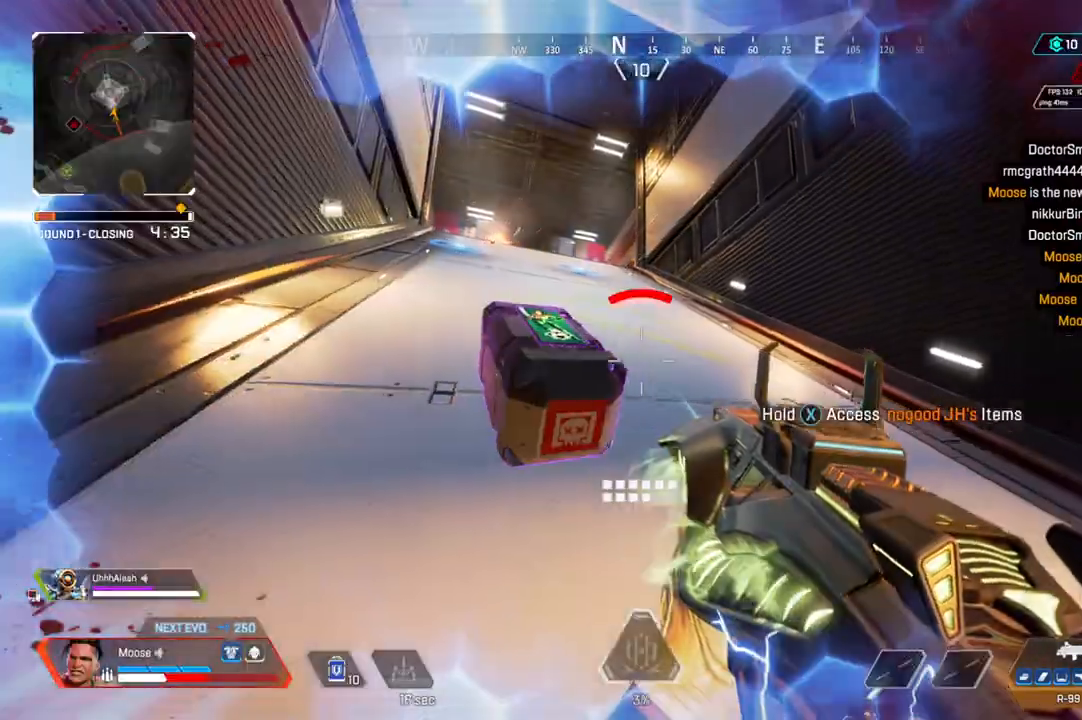
{"buttons": ["L2"], "left_stick": "down-right", "right_stick": "left", "events": [[117, "right_stick", "up"], [200, "L2", "down"], [217, "right_stick", "center"], [367, "left_stick", "down-right"], [433, "right_stick", "left"]]}
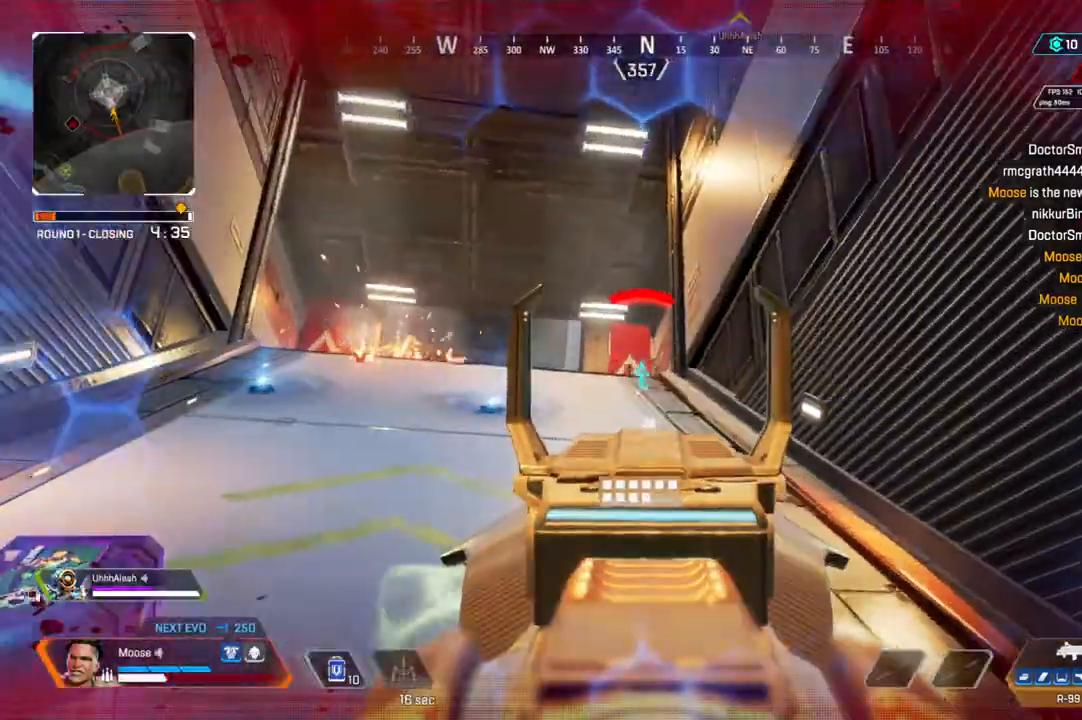
{"buttons": ["CROSS", "L2", "R2"], "left_stick": "left", "right_stick": "center", "events": [[267, "R2", "down"], [283, "right_stick", "center"], [333, "left_stick", "up-left"], [383, "CIRCLE", "down"], [450, "left_stick", "left"], [467, "CIRCLE", "up"], [467, "CROSS", "down"]]}
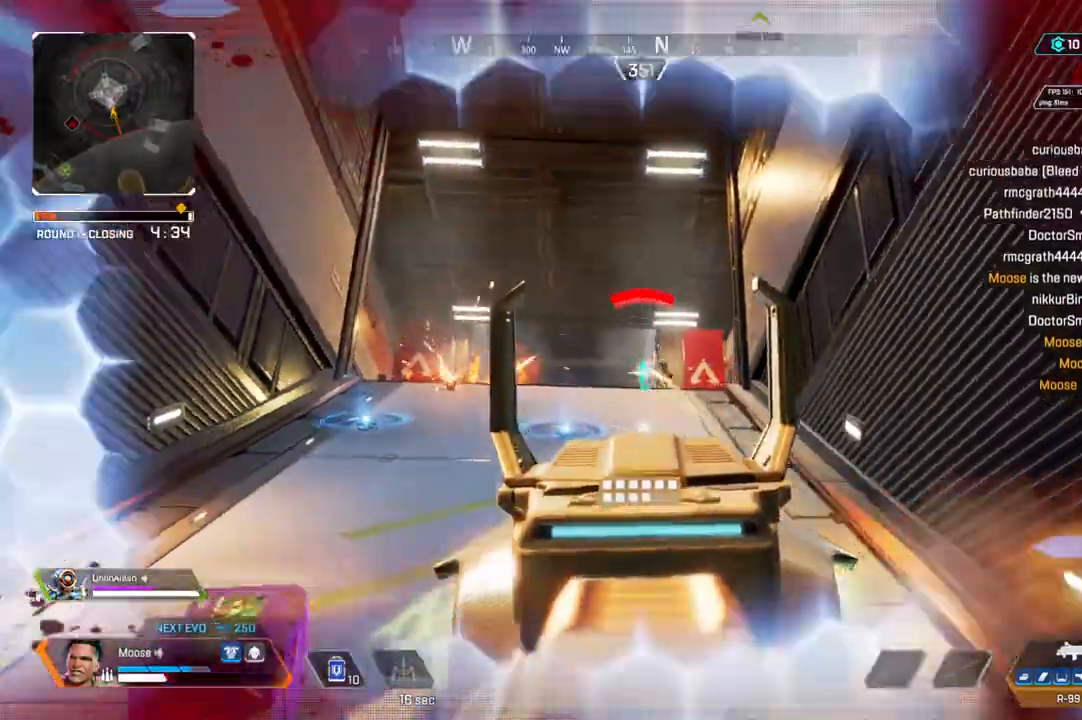
{"buttons": ["L2", "R2"], "left_stick": "right", "right_stick": "left", "events": [[50, "right_stick", "down-left"], [83, "CROSS", "up"], [100, "left_stick", "right"], [100, "right_stick", "down-right"], [250, "right_stick", "down"], [317, "CROSS", "down"], [317, "right_stick", "down-left"], [433, "right_stick", "left"], [450, "CROSS", "up"]]}
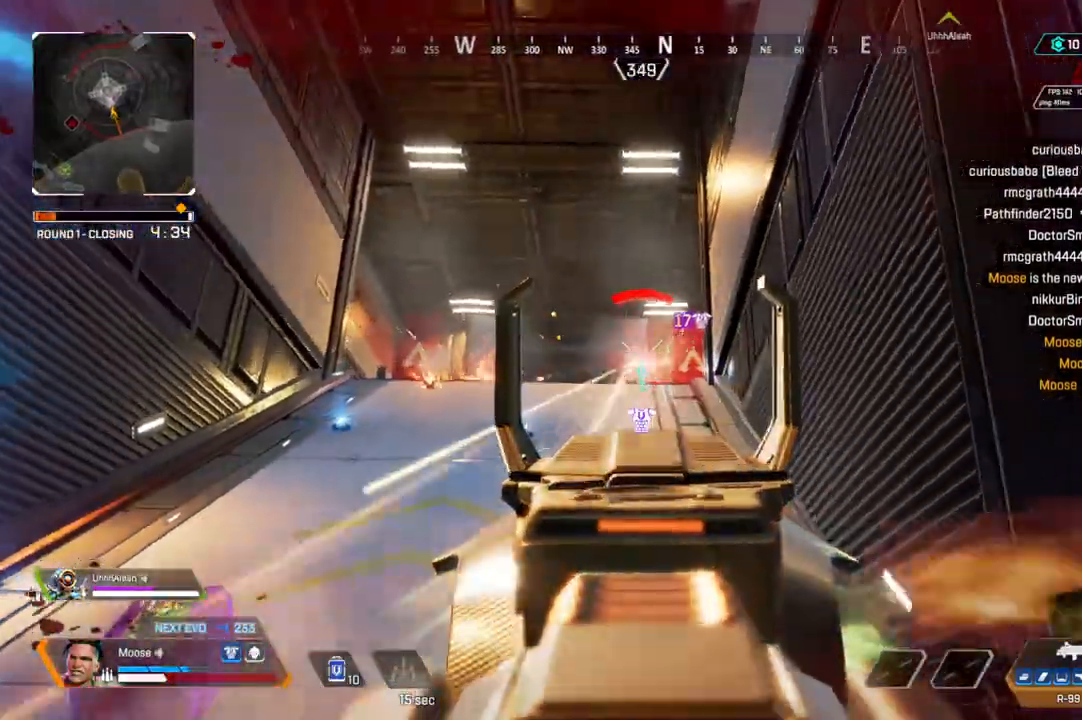
{"buttons": ["CROSS", "L2", "R2"], "left_stick": "down-left", "right_stick": "center", "events": [[83, "right_stick", "center"], [100, "CROSS", "down"], [150, "left_stick", "down-right"], [217, "CROSS", "up"], [300, "left_stick", "down-left"], [383, "CIRCLE", "down"], [417, "right_stick", "down-right"], [483, "CIRCLE", "up"], [483, "CROSS", "down"], [483, "right_stick", "center"]]}
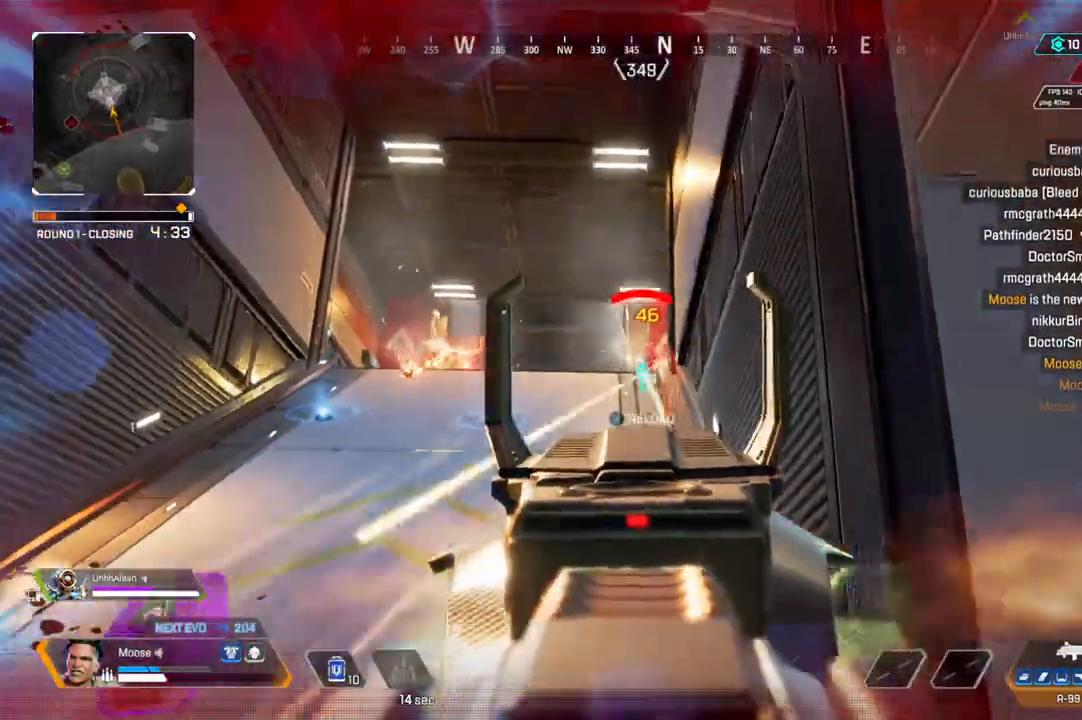
{"buttons": [], "left_stick": "up-right", "right_stick": "down-right", "events": [[133, "left_stick", "down-right"], [150, "CROSS", "up"], [317, "L2", "up"], [333, "left_stick", "up-right"], [350, "right_stick", "down-right"], [367, "R2", "up"]]}
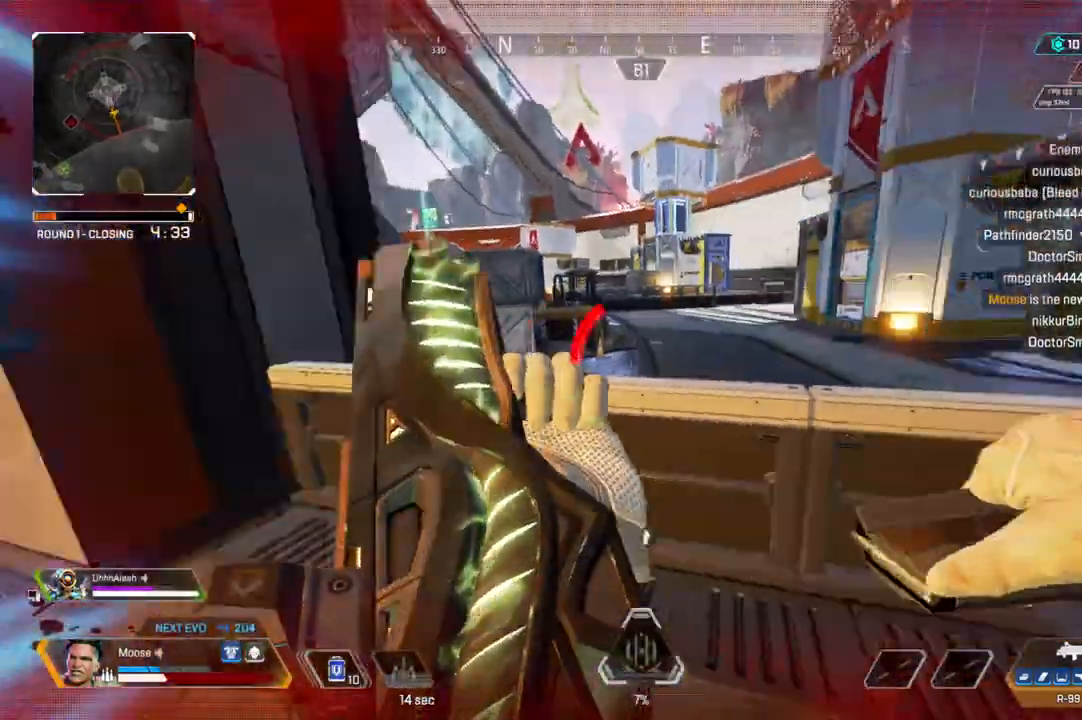
{"buttons": [], "left_stick": "down-right", "right_stick": "center", "events": [[67, "CROSS", "down"], [67, "left_stick", "up"], [67, "right_stick", "center"], [317, "CROSS", "up"], [350, "left_stick", "up-right"], [500, "left_stick", "down-right"]]}
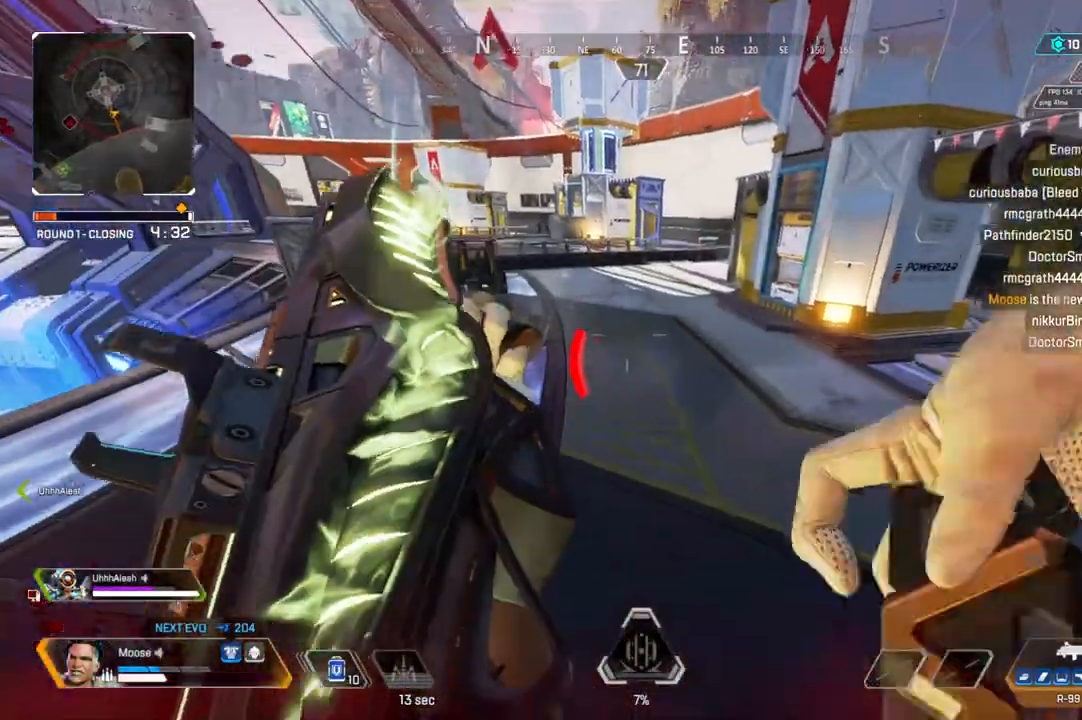
{"buttons": [], "left_stick": "up-right", "right_stick": "up-right", "events": [[183, "right_stick", "up-right"], [417, "left_stick", "up-right"]]}
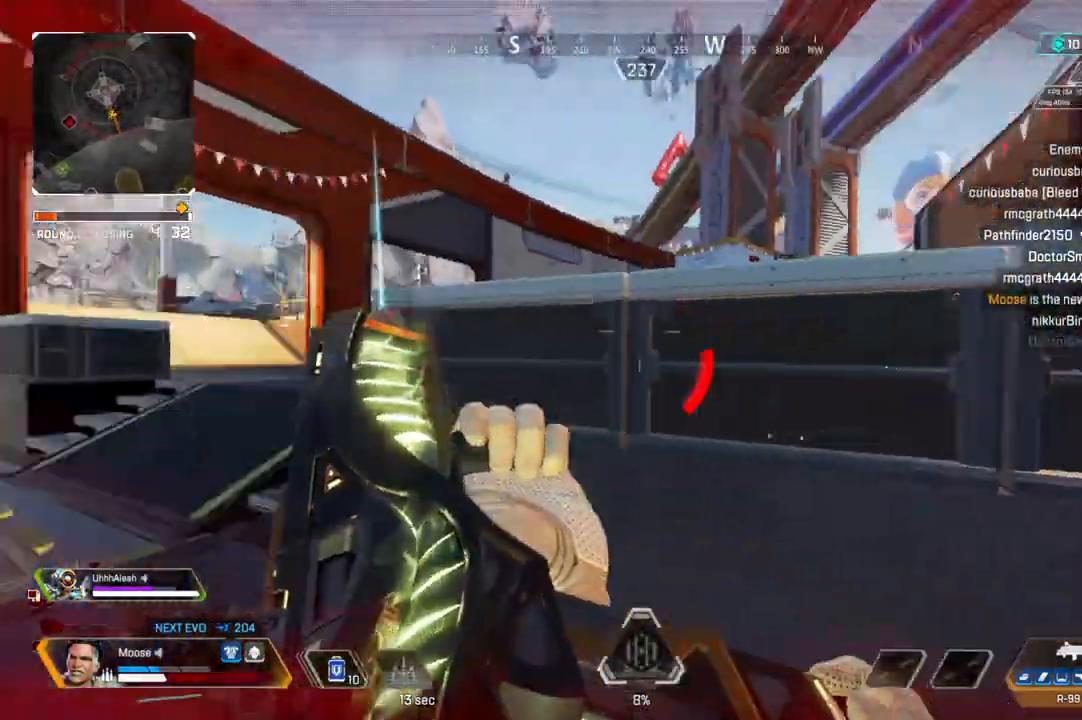
{"buttons": ["DPAD_UP"], "left_stick": "center", "right_stick": "center", "events": [[67, "right_stick", "center"], [83, "left_stick", "up-left"], [183, "CIRCLE", "down"], [183, "left_stick", "center"], [183, "right_stick", "right"], [233, "left_stick", "down-right"], [283, "CIRCLE", "up"], [317, "right_stick", "center"], [367, "left_stick", "center"], [467, "DPAD_UP", "down"]]}
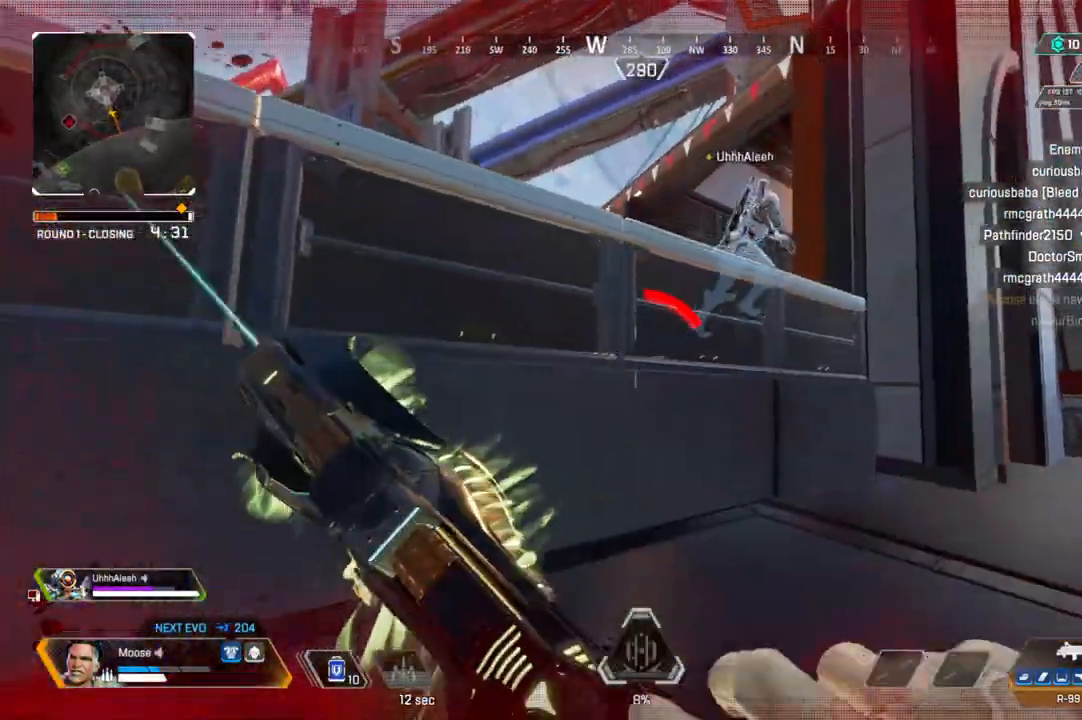
{"buttons": [], "left_stick": "center", "right_stick": "center", "events": [[67, "DPAD_UP", "up"], [217, "DPAD_UP", "down"], [217, "right_stick", "up"], [467, "DPAD_UP", "up"], [483, "right_stick", "center"]]}